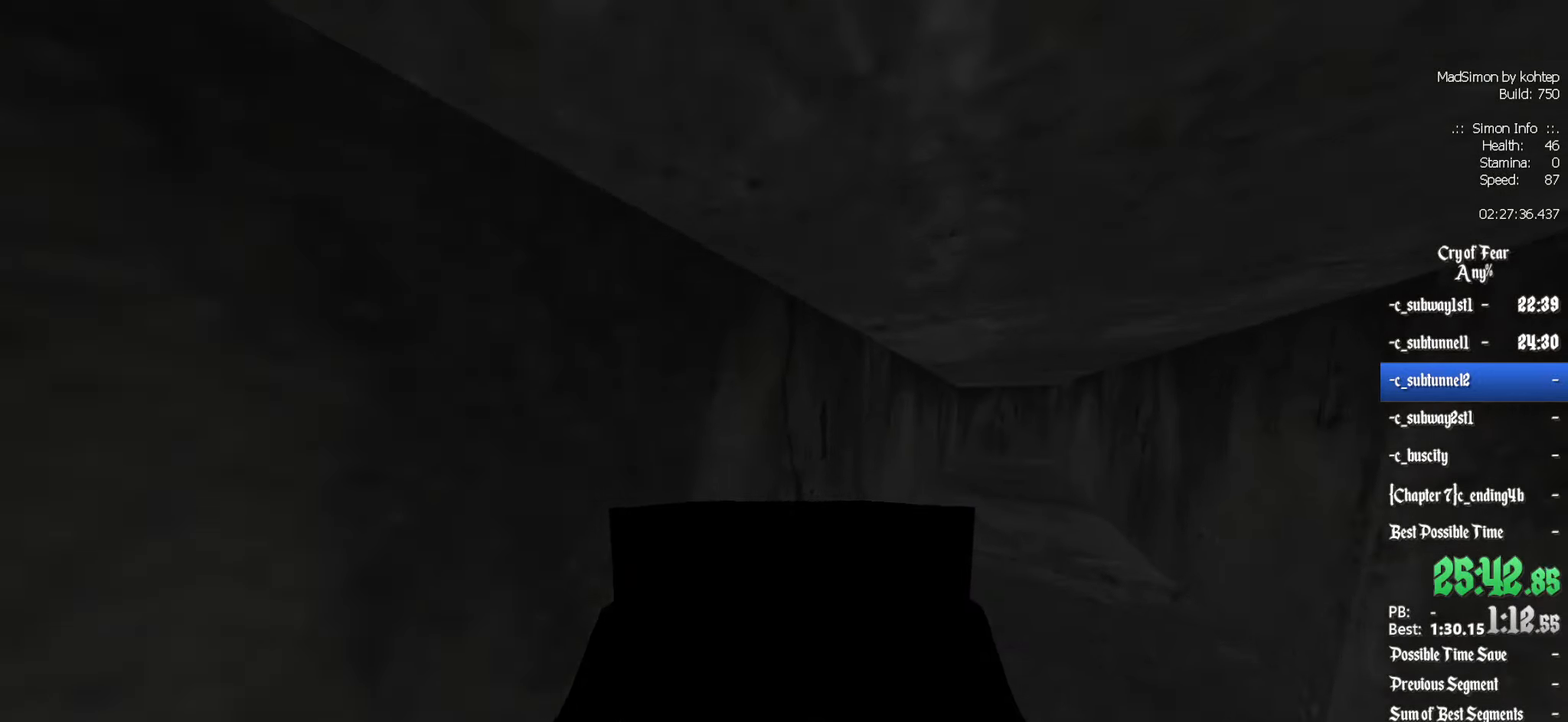
Gameplay with keyboard and mouse; each line is a JSON object with the keys and mouse buttons held at the frame after it. "events" lists presses ("down") and releases ("up") of "1", "2", "3", "4", "5", "a", "alt", "c", "ctrl", "d", "e", "f", "q", "r", "s", "shift", "space", "tab", "v", "w", "x", "z", "mouse_left", "mouse_middle", "mouse_right", "mouse_wheel_up" and "mouse_wheel_down" between this image and that frame as [ms after this image, input, new state], when the widget could be followed in between. "mouse_left", "mouse_middle", "mouse_right", "mouse_wheel_up", "mouse_wheel_down" = the "left", "middle", "right", "wheel_up", "wheel_down" buttons of the "mouse" list. No other keys are recorded. Mouse movement is not recorded.
{"keys": ["ctrl", "z"], "mouse": [], "events": [[367, "ctrl", "down"]]}
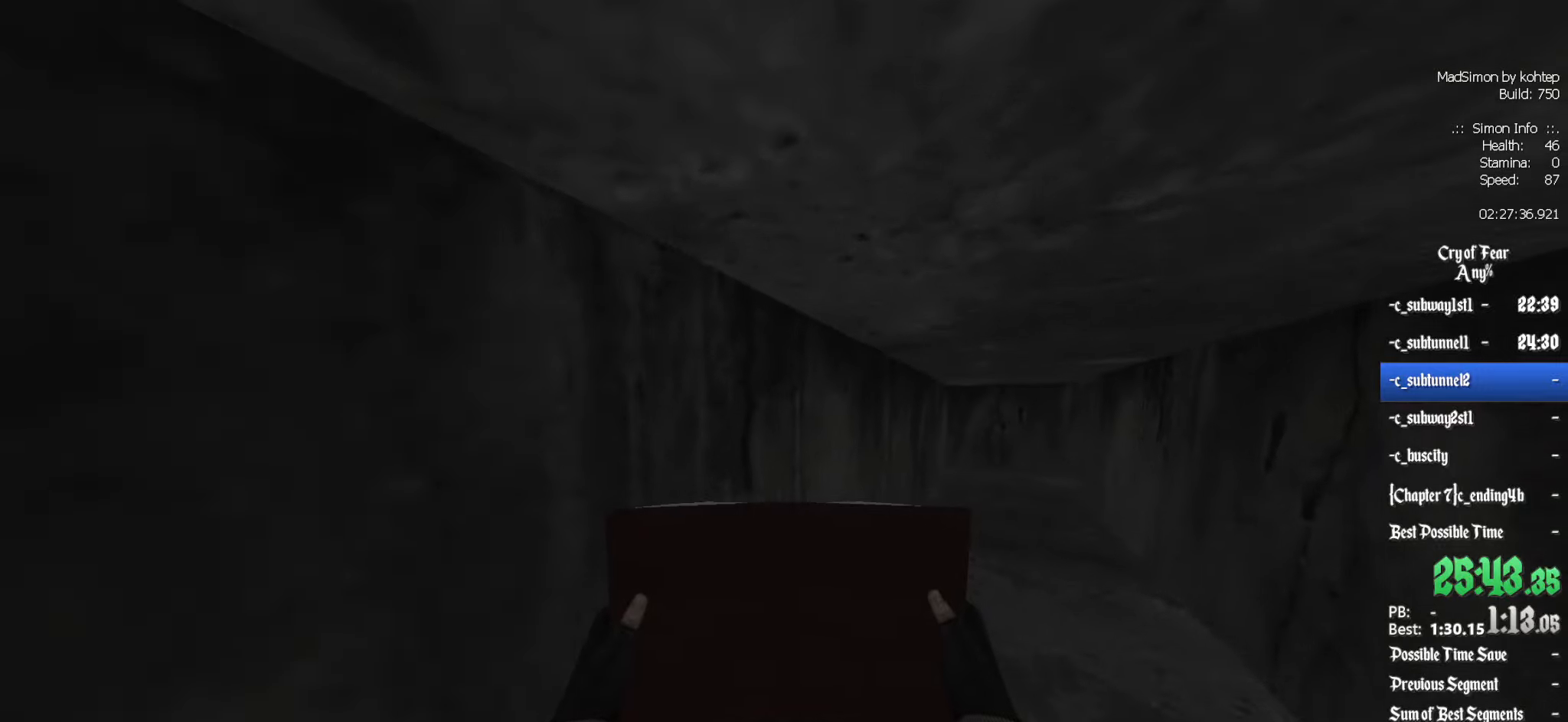
{"keys": ["z"], "mouse": [], "events": [[17, "ctrl", "up"], [200, "ctrl", "down"], [334, "ctrl", "up"]]}
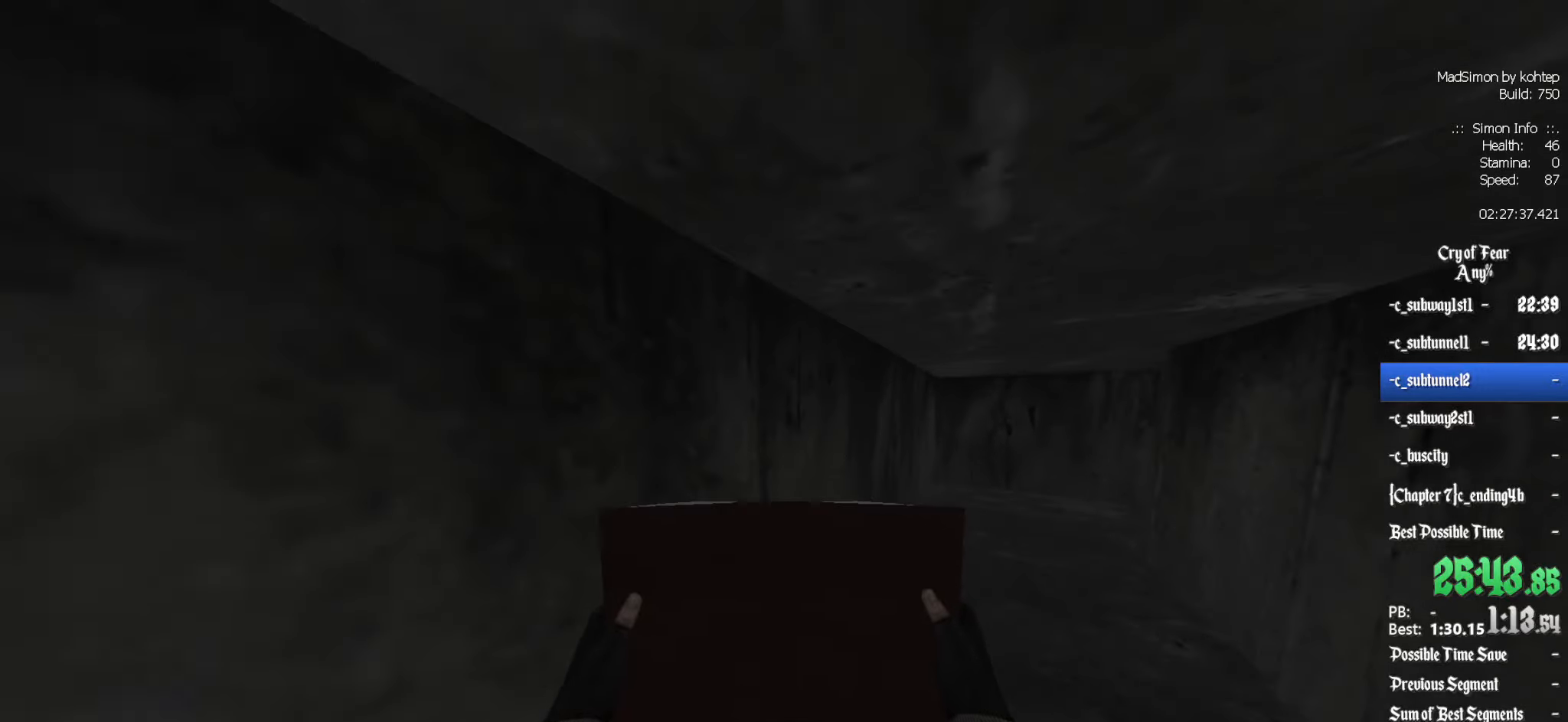
{"keys": ["z"], "mouse": [], "events": []}
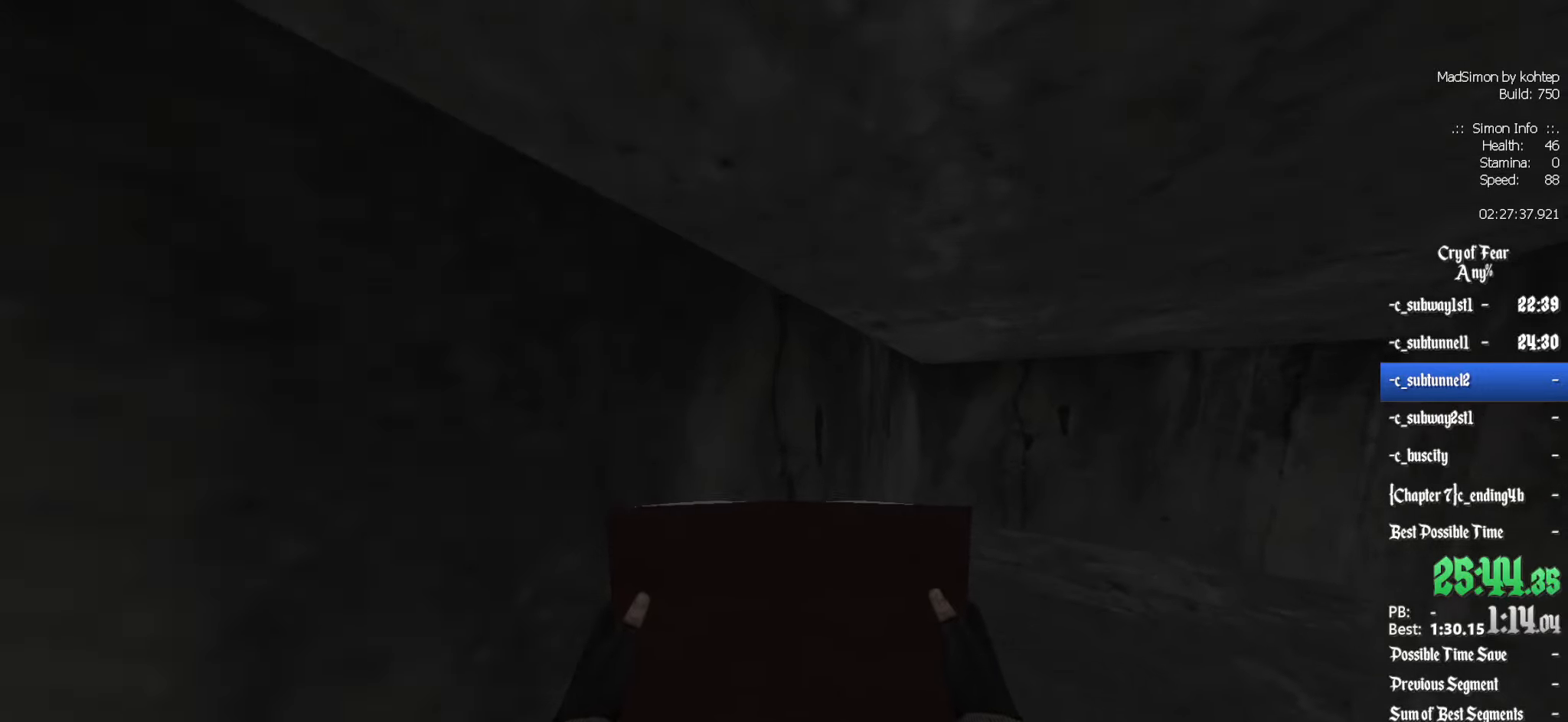
{"keys": ["z"], "mouse": [], "events": []}
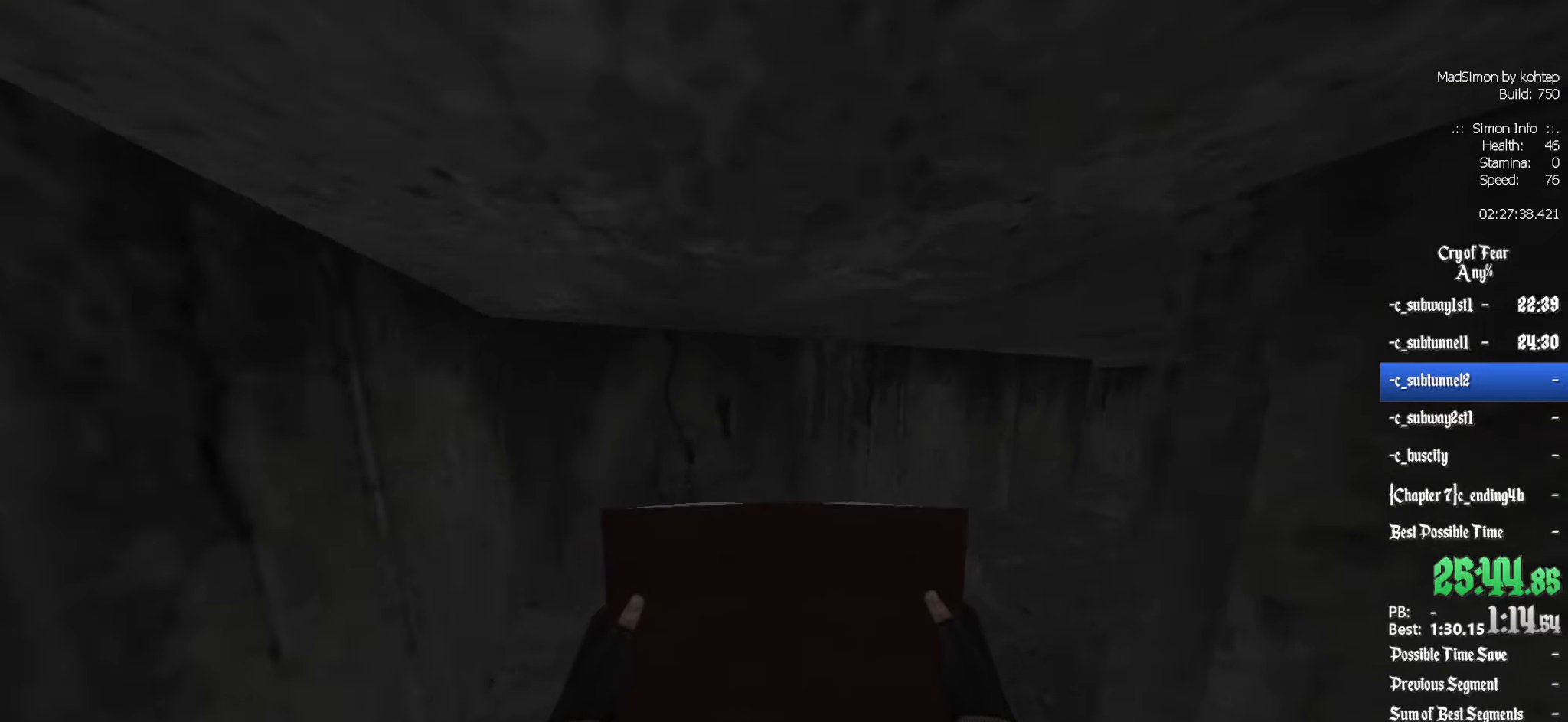
{"keys": ["z"], "mouse": [], "events": []}
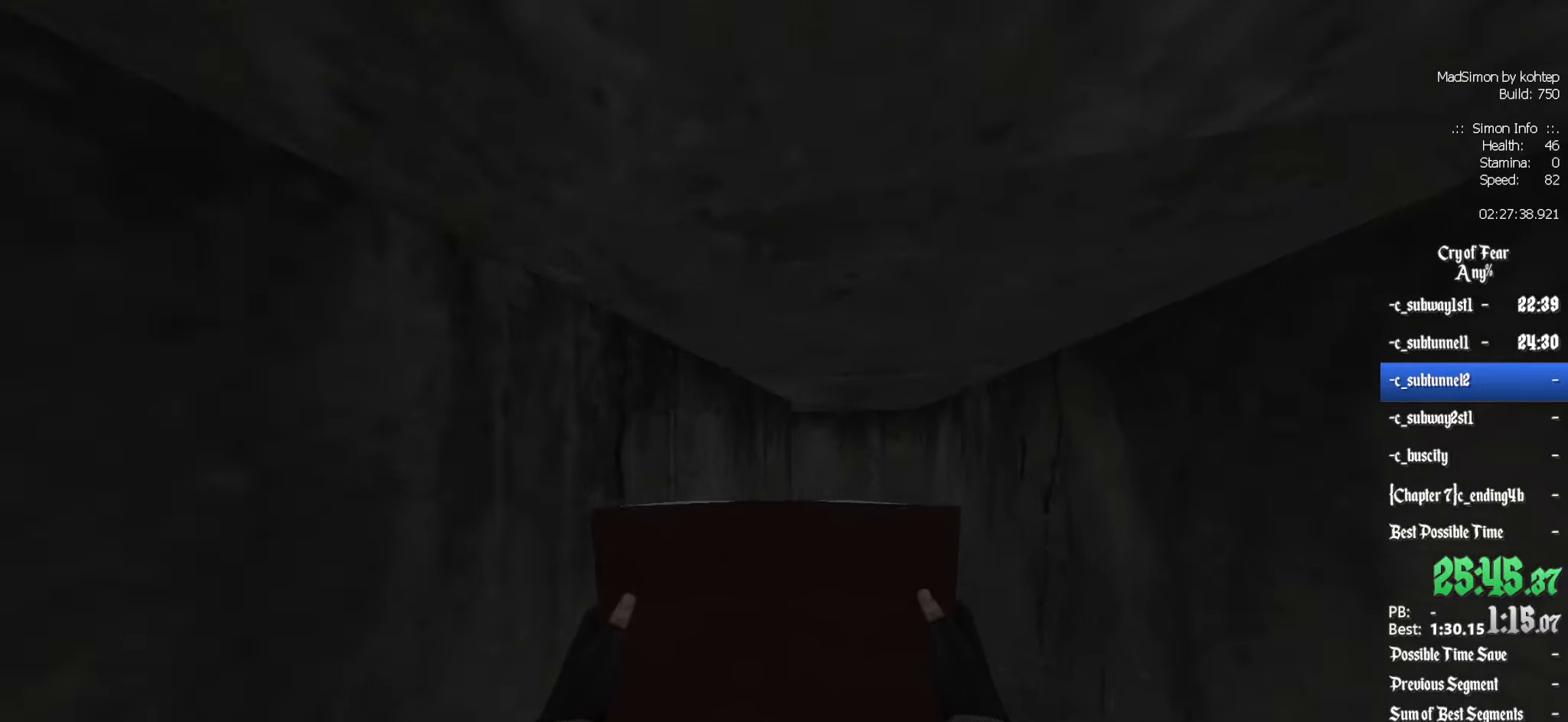
{"keys": ["z"], "mouse": [], "events": []}
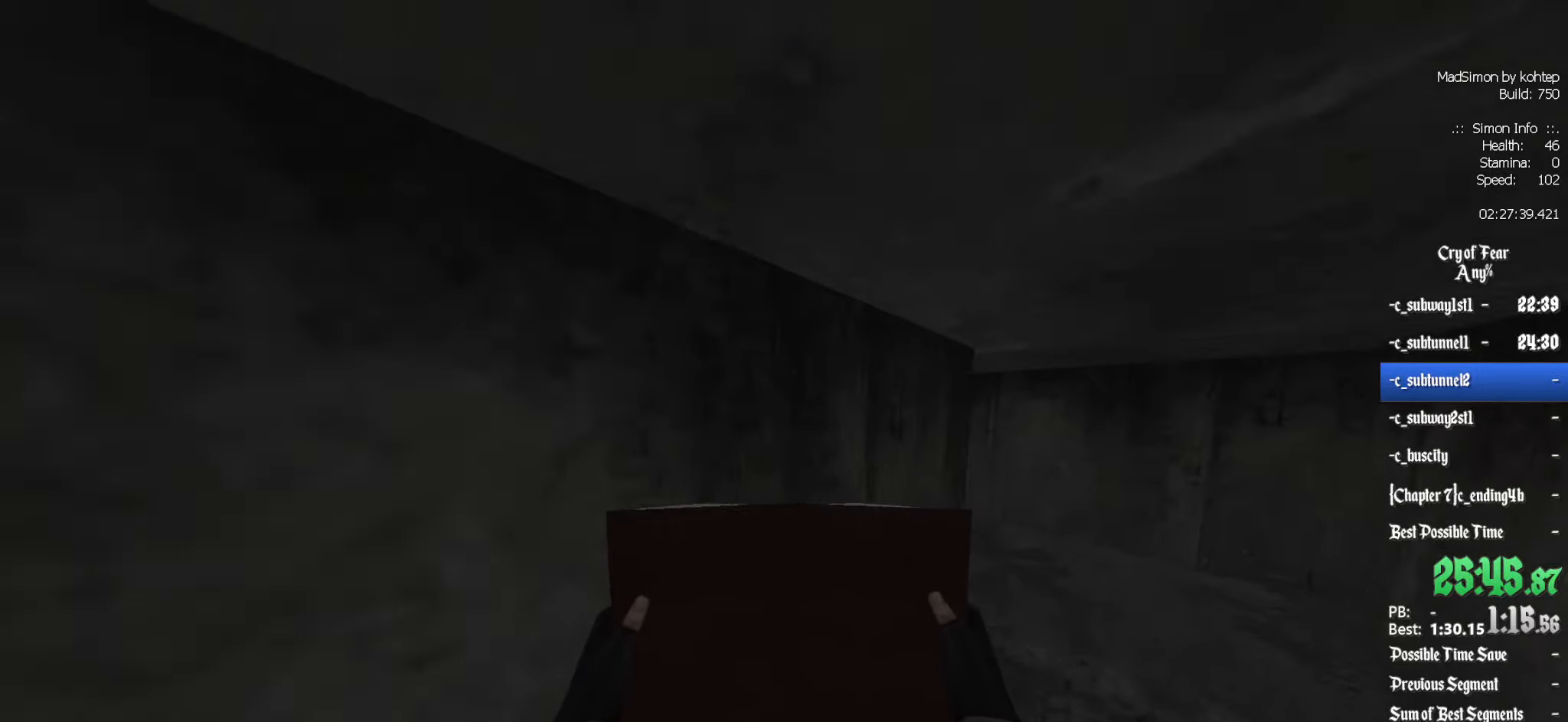
{"keys": ["z"], "mouse": [], "events": []}
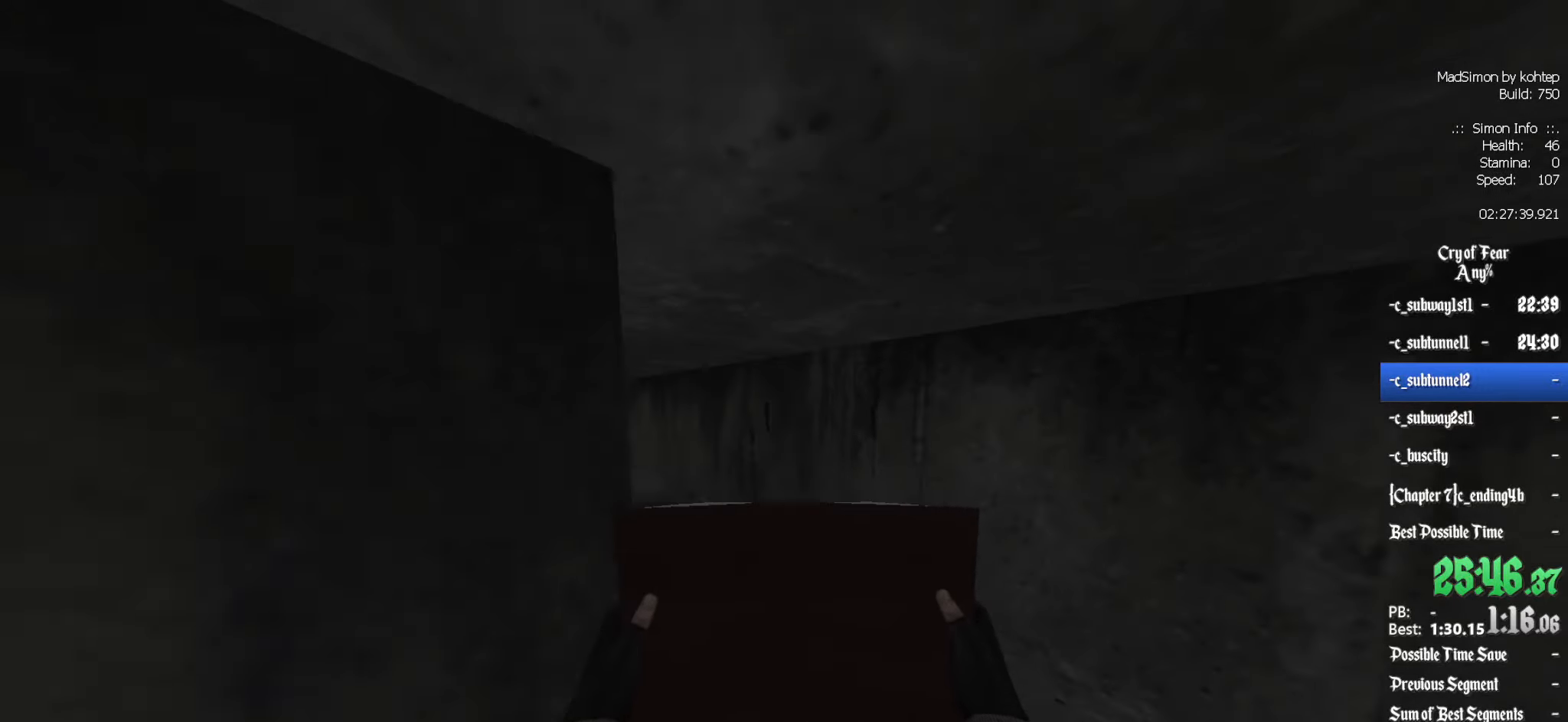
{"keys": ["z"], "mouse": [], "events": []}
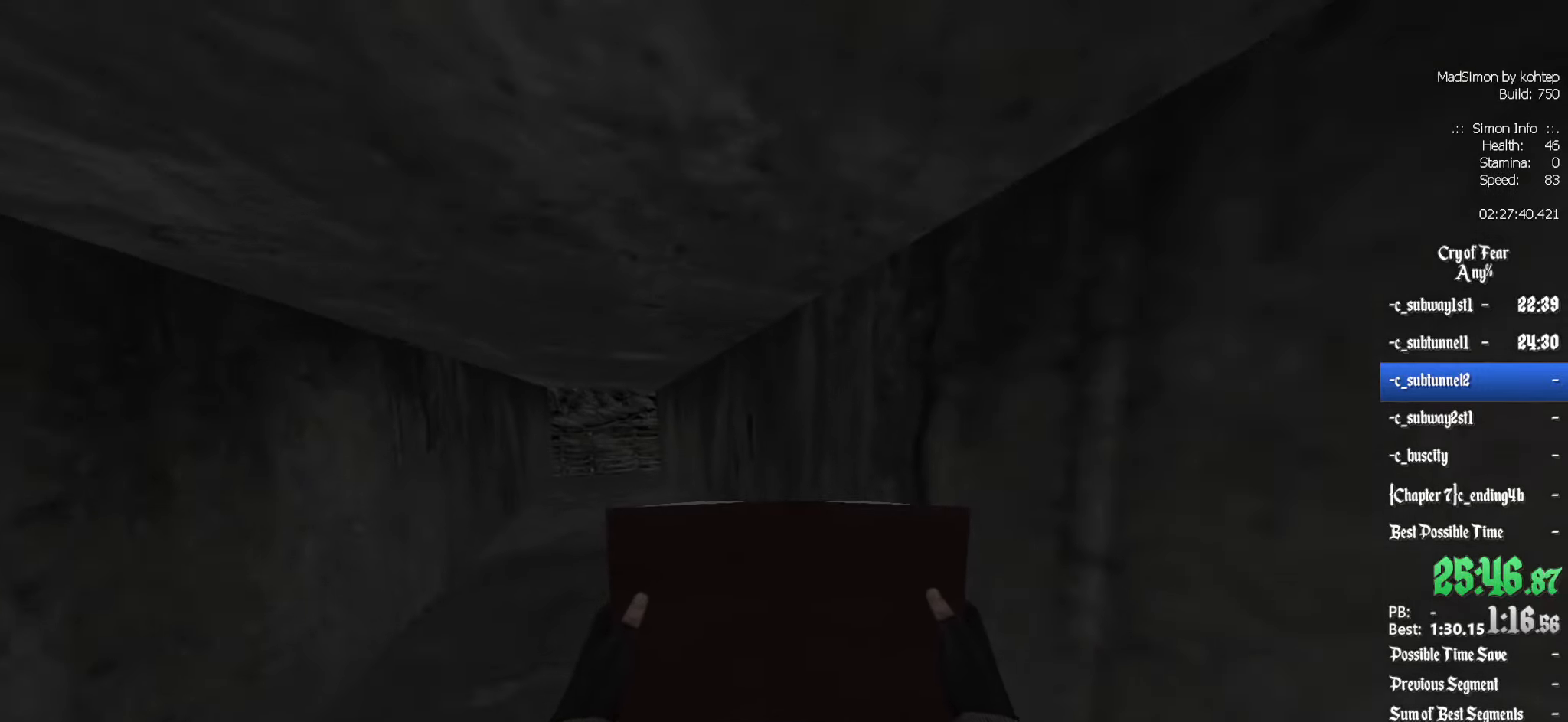
{"keys": ["z"], "mouse": [], "events": []}
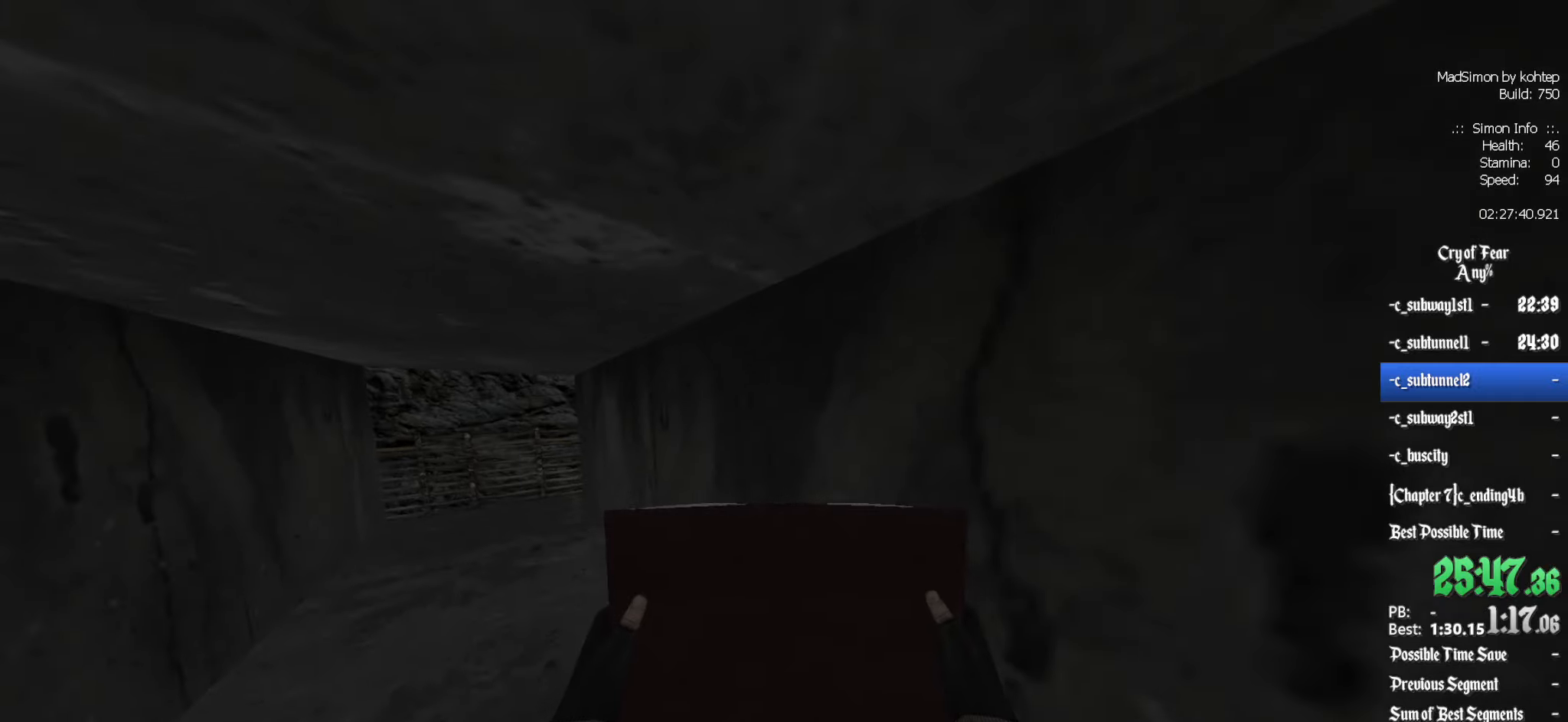
{"keys": ["z"], "mouse": [], "events": []}
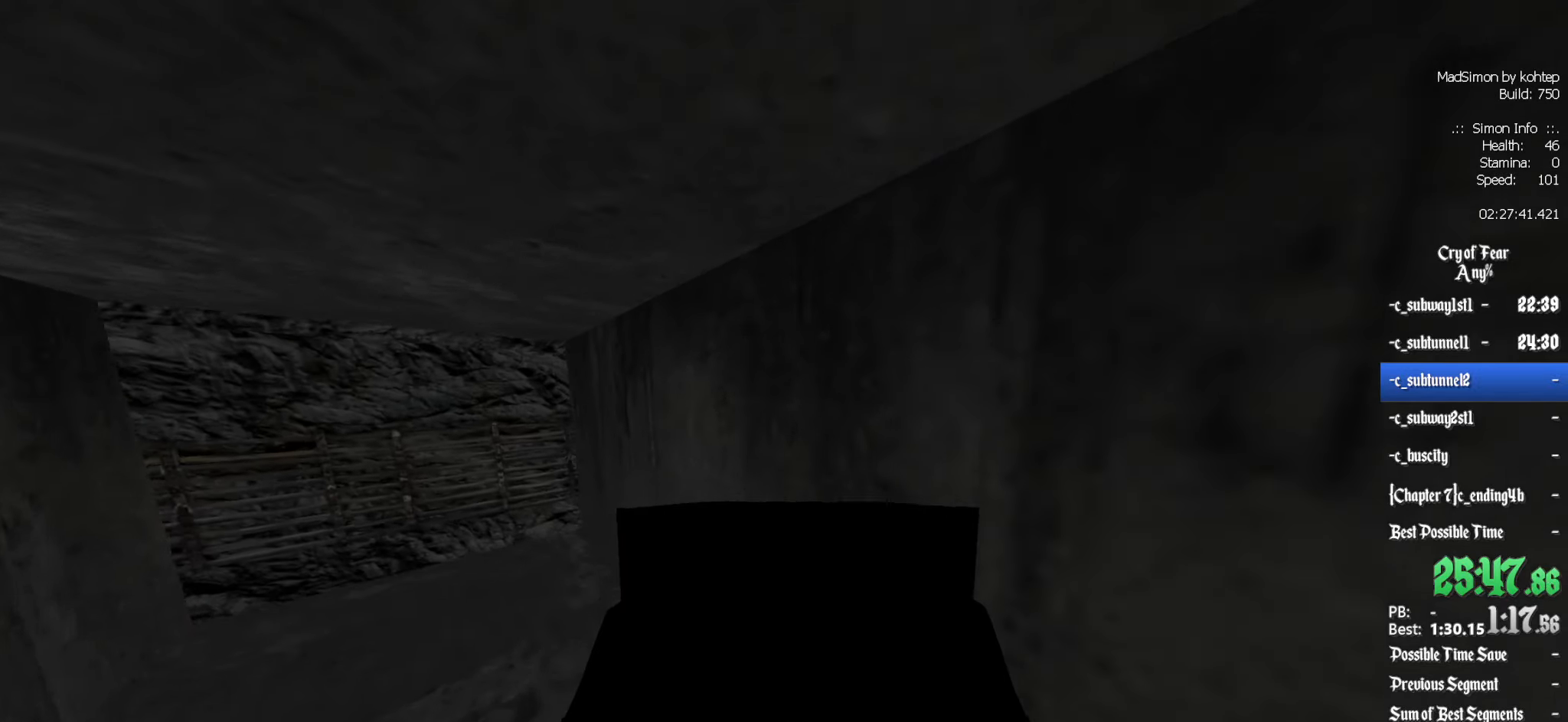
{"keys": ["z"], "mouse": [], "events": []}
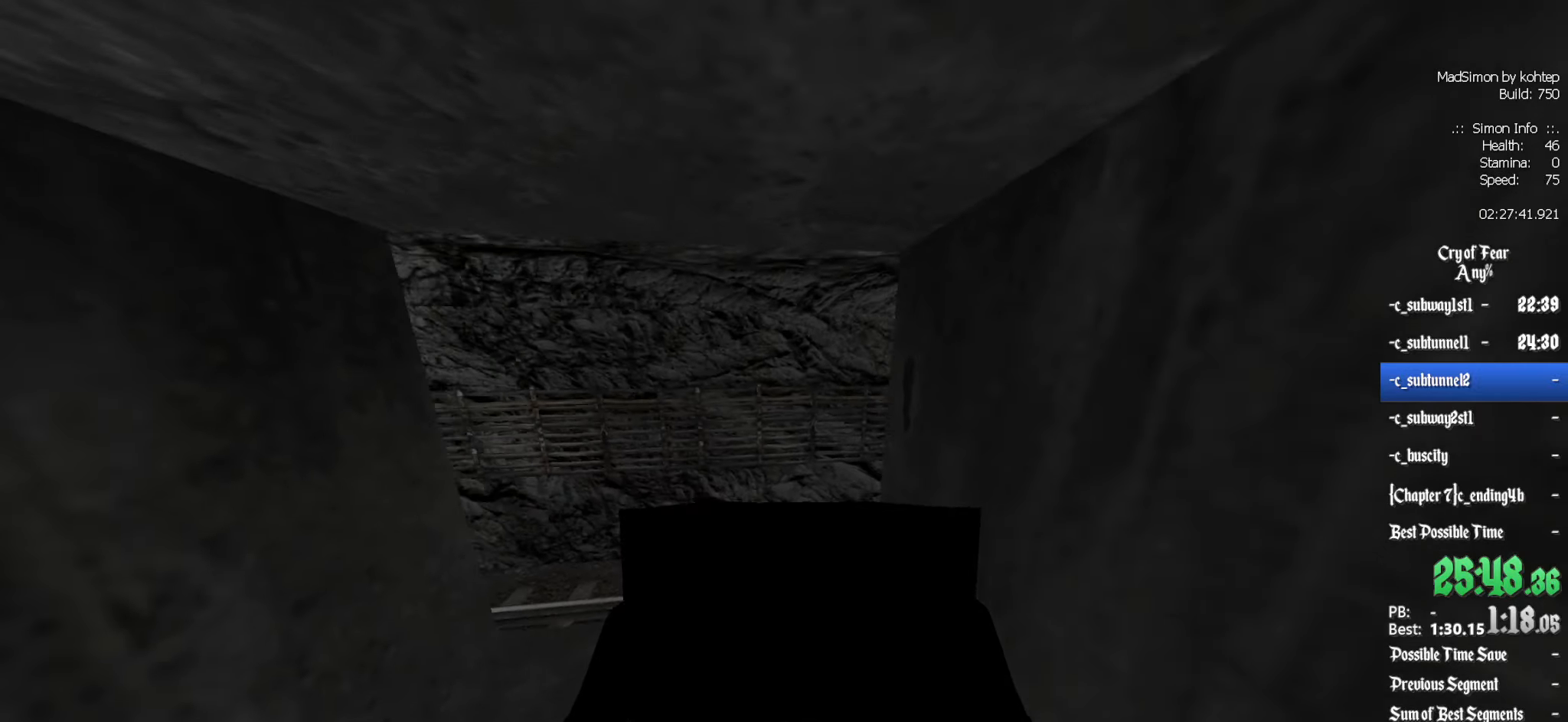
{"keys": ["z"], "mouse": [], "events": []}
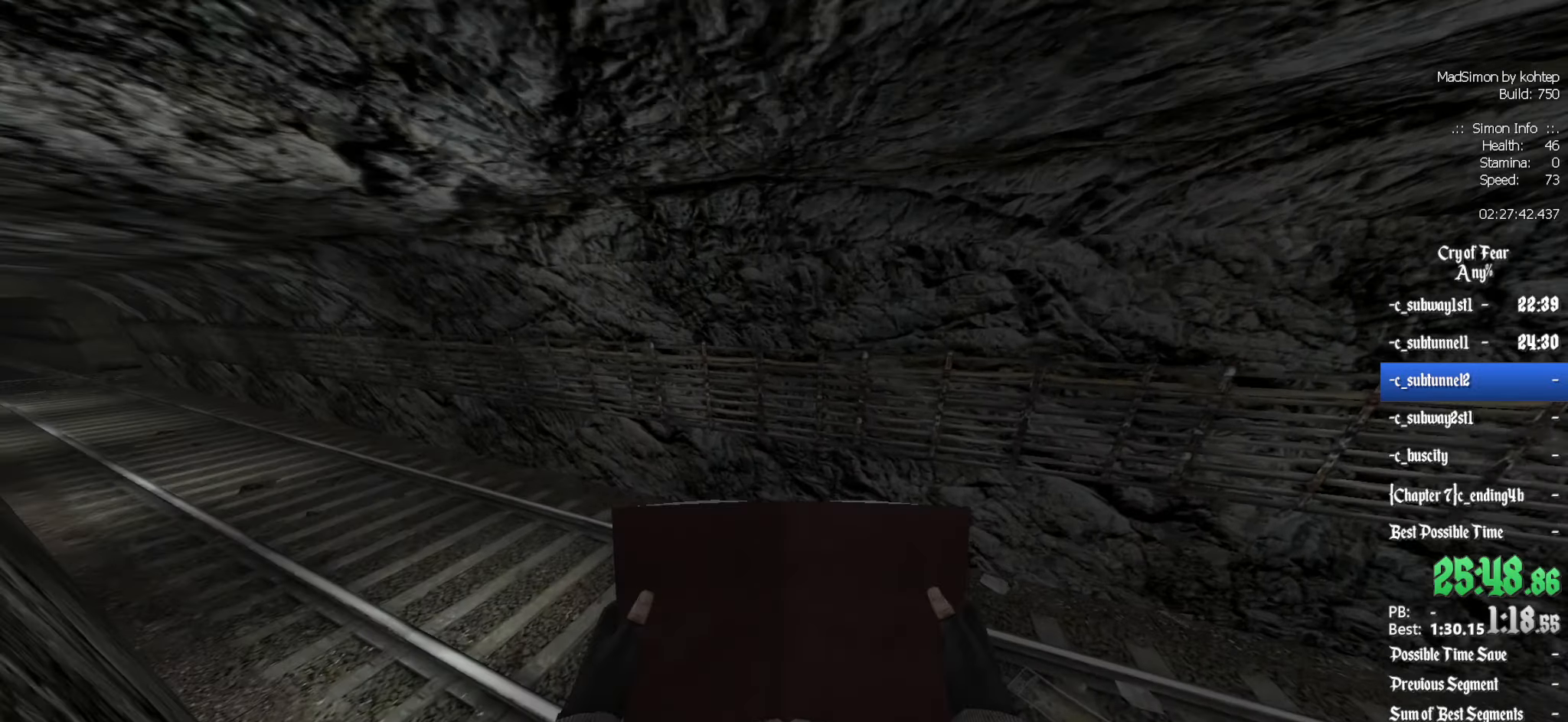
{"keys": ["z"], "mouse": [], "events": []}
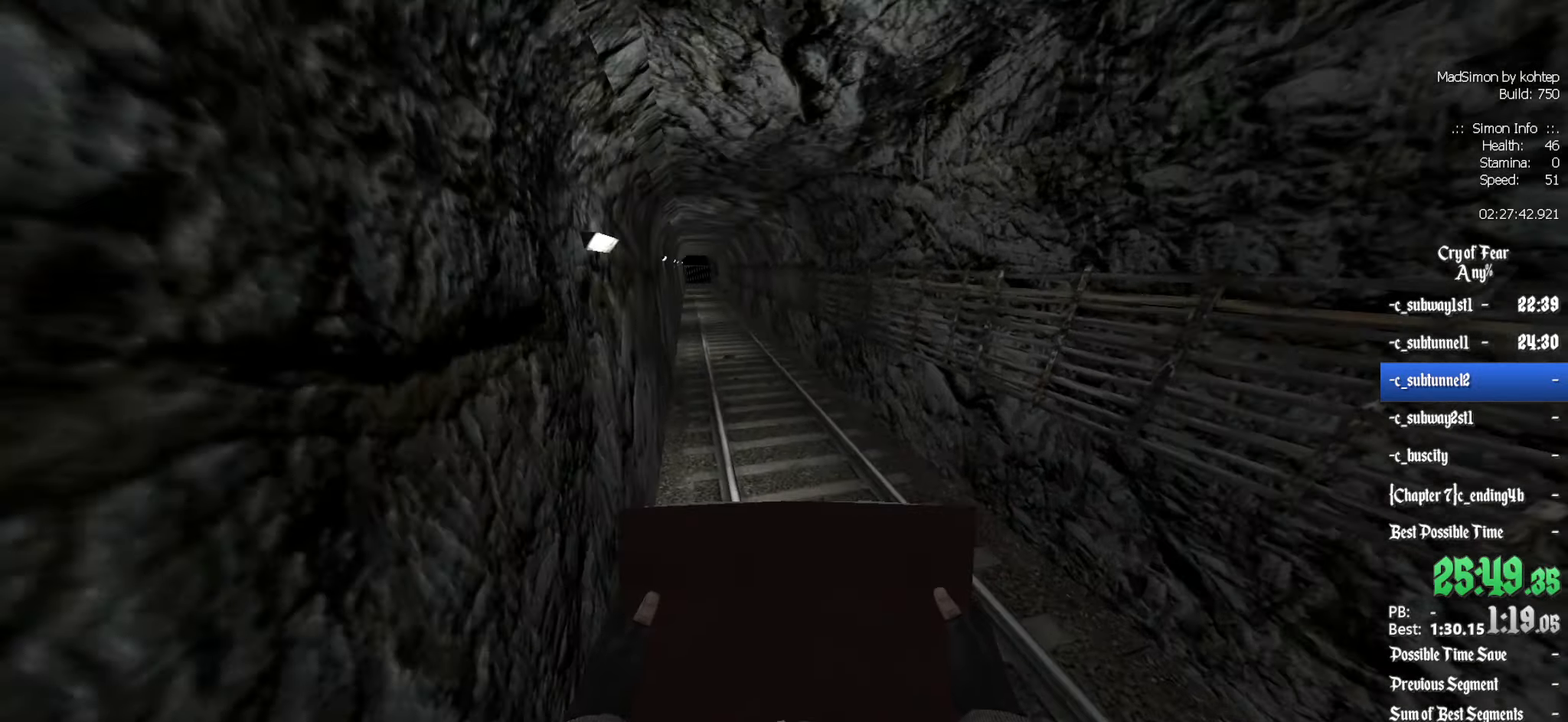
{"keys": ["alt", "z"], "mouse": [], "events": [[500, "alt", "down"]]}
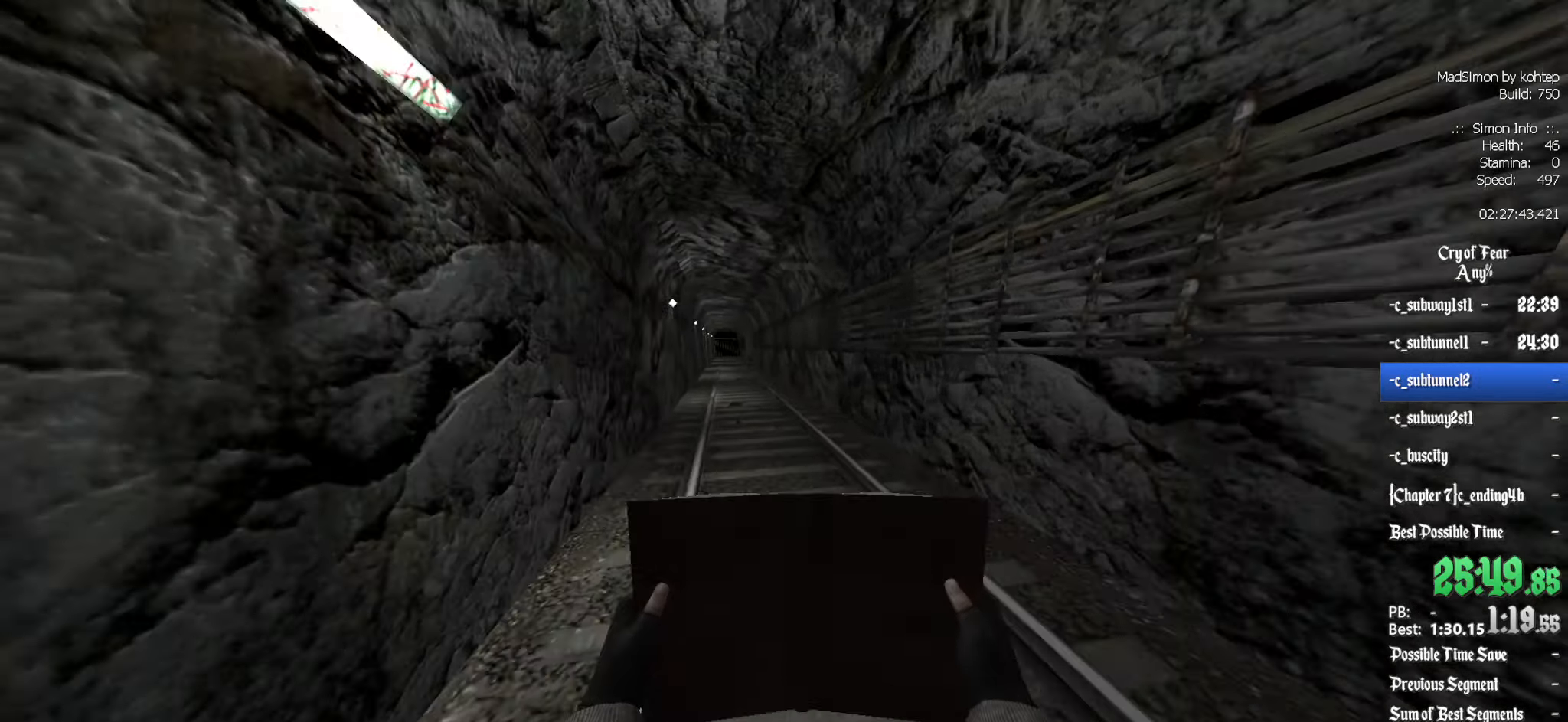
{"keys": ["q"], "mouse": [], "events": [[83, "mouse_wheel_down", "down"], [183, "q", "down"], [216, "alt", "up"], [216, "z", "up"], [266, "mouse_wheel_down", "up"]]}
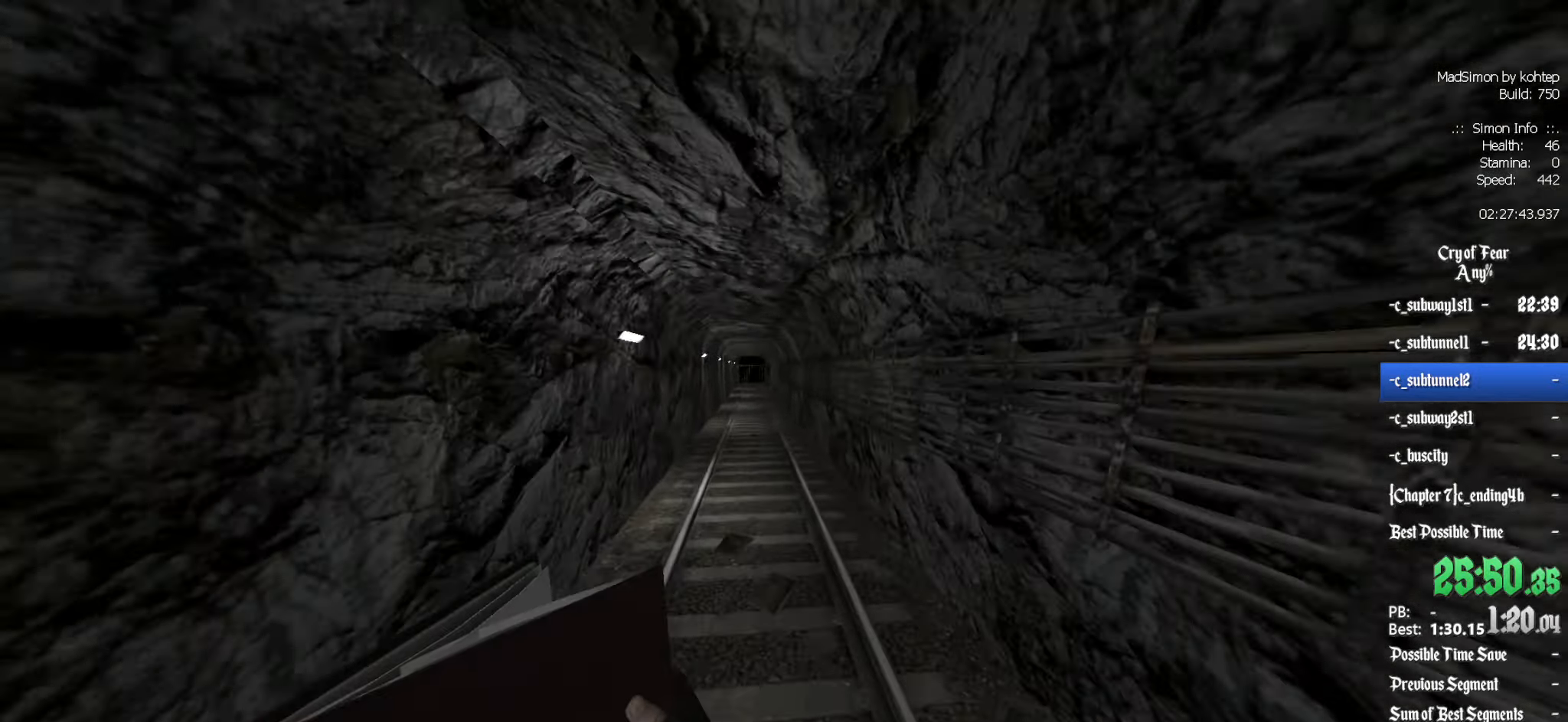
{"keys": ["q"], "mouse": ["wheel_up"], "events": [[183, "d", "down"], [183, "mouse_wheel_up", "down"], [233, "q", "up"], [333, "q", "down"], [383, "d", "up"], [416, "mouse_wheel_up", "up"], [466, "mouse_wheel_up", "down"]]}
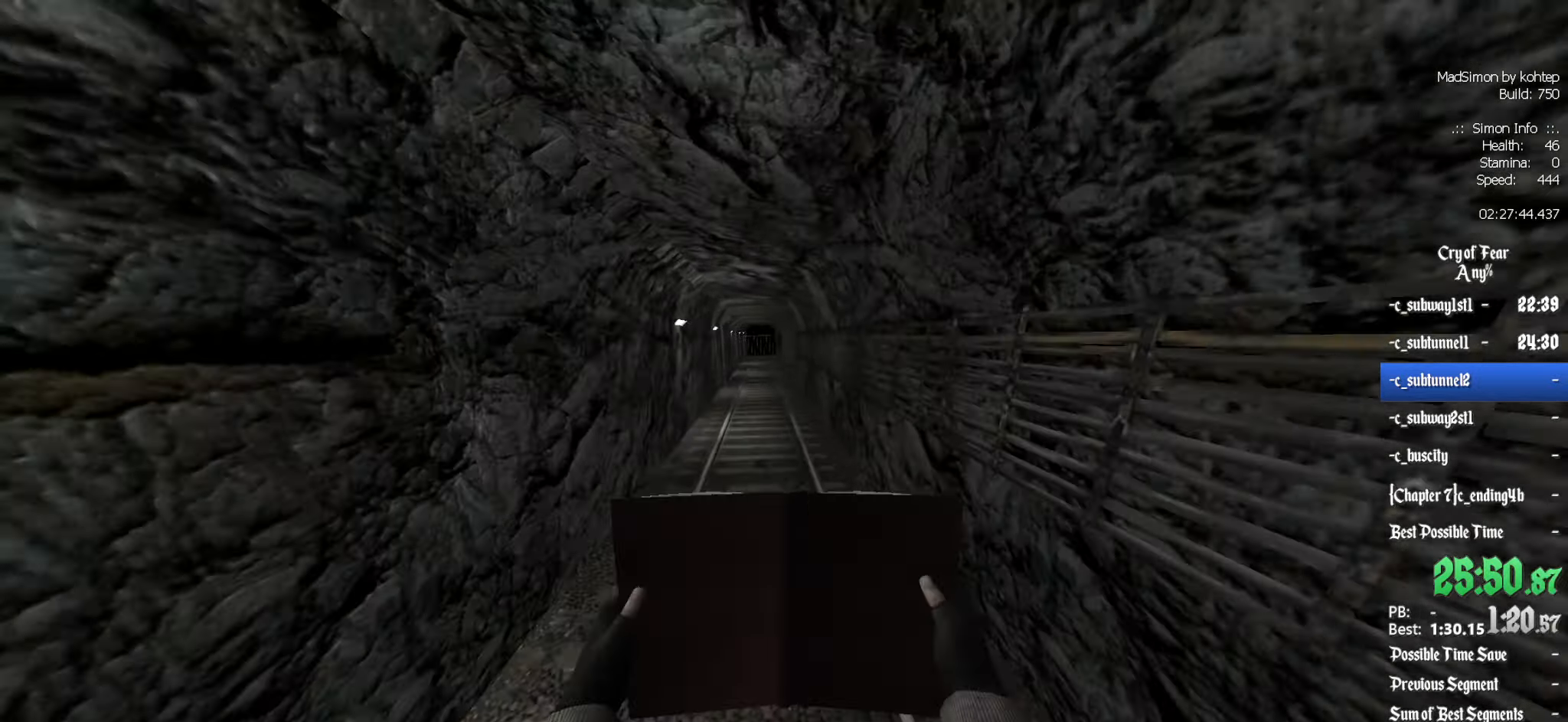
{"keys": ["q"], "mouse": ["wheel_down"], "events": [[16, "mouse_wheel_up", "up"], [200, "d", "down"], [250, "q", "up"], [300, "mouse_wheel_down", "down"], [383, "q", "down"], [433, "d", "up"]]}
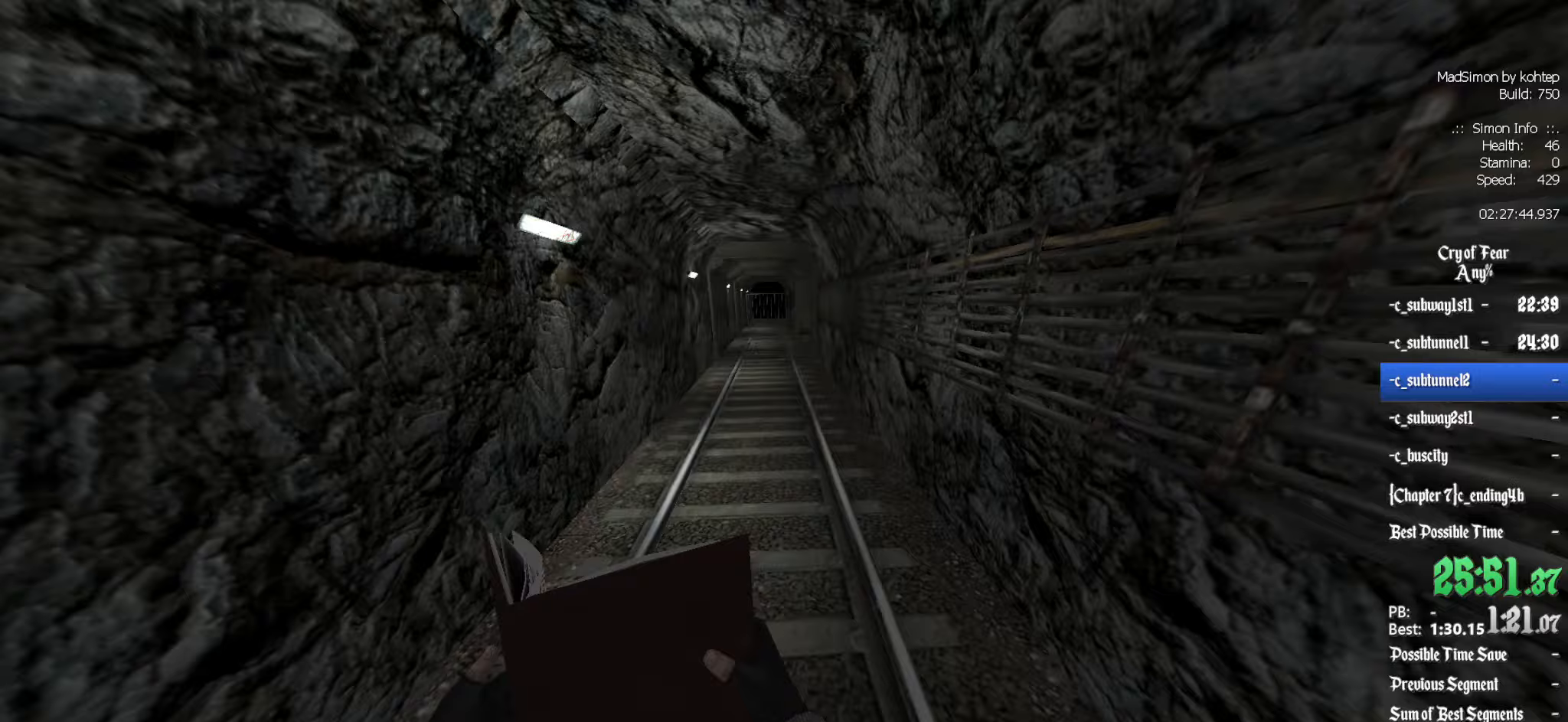
{"keys": ["q"], "mouse": ["wheel_up"], "events": [[117, "mouse_wheel_down", "up"], [300, "d", "down"], [300, "q", "up"], [500, "d", "up"], [500, "mouse_wheel_up", "down"], [500, "q", "down"]]}
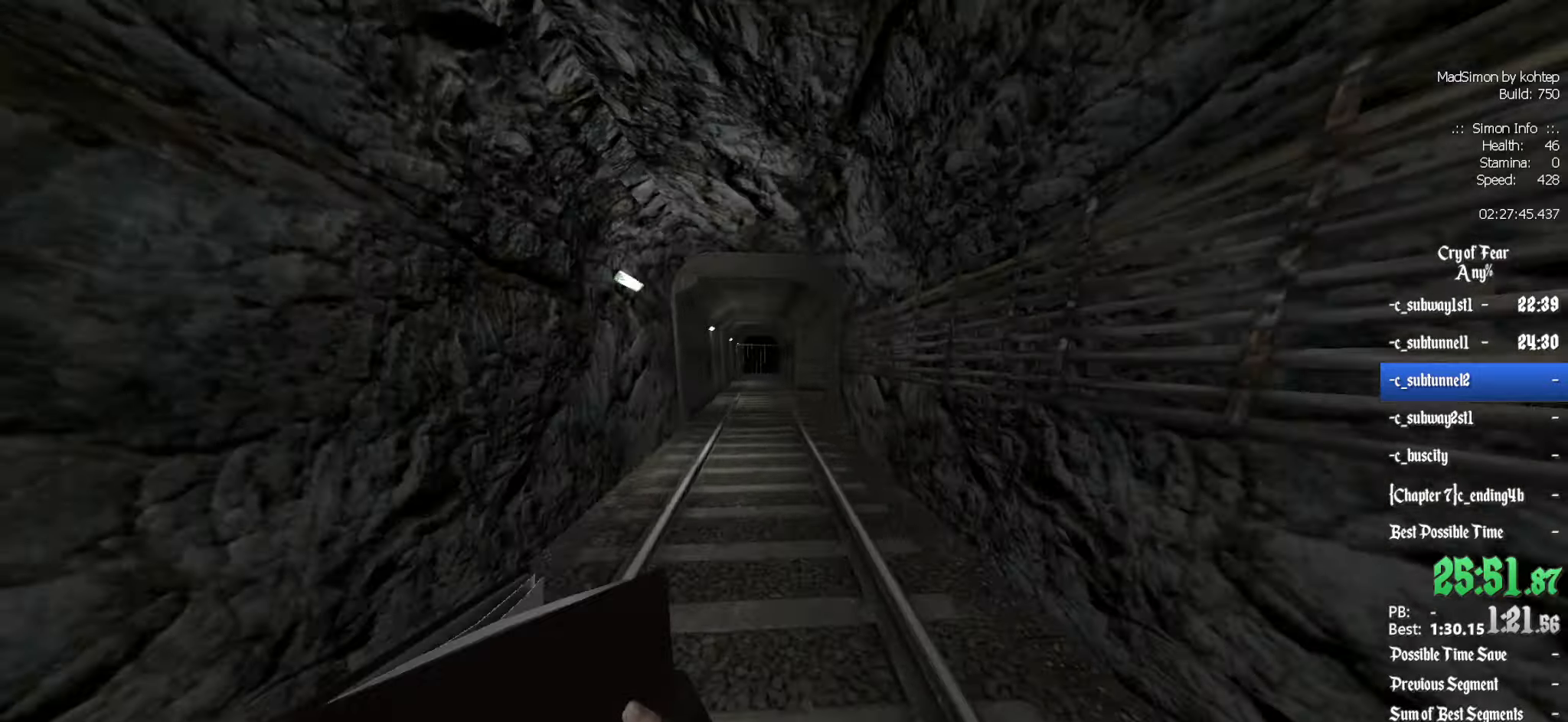
{"keys": ["d"], "mouse": [], "events": [[233, "mouse_wheel_up", "up"], [267, "d", "down"], [267, "q", "up"]]}
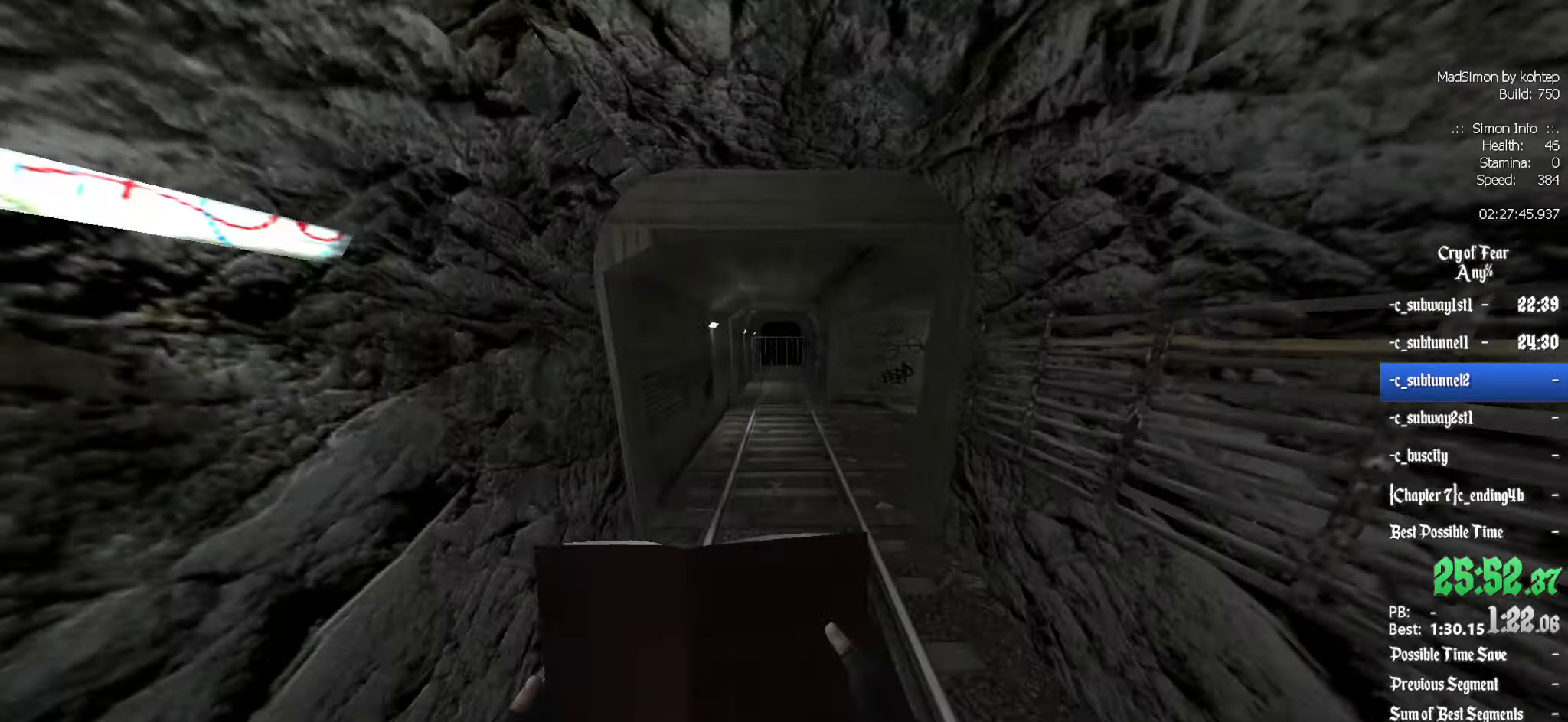
{"keys": ["d"], "mouse": [], "events": [[183, "mouse_wheel_down", "down"], [467, "mouse_wheel_down", "up"]]}
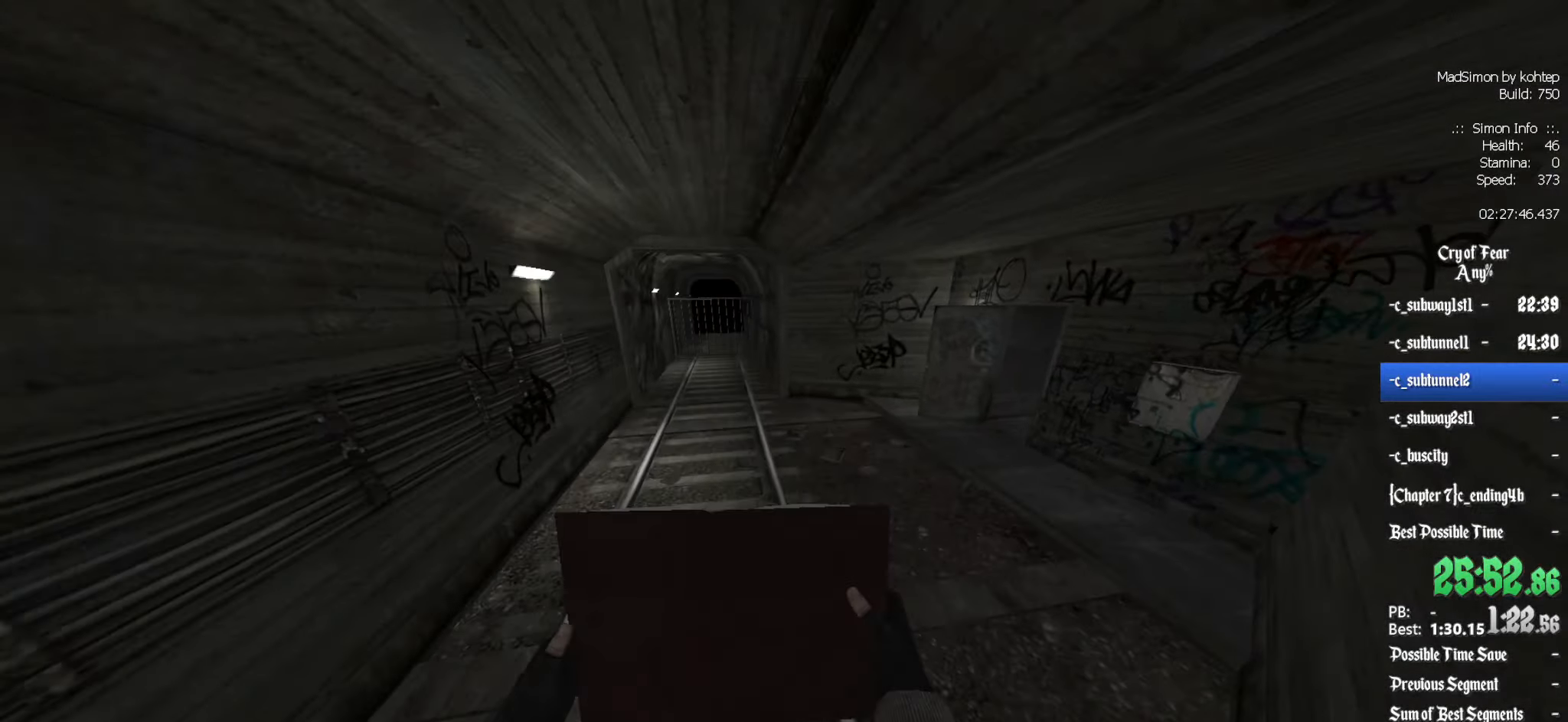
{"keys": ["ctrl", "d"], "mouse": ["wheel_up"], "events": [[433, "mouse_wheel_up", "down"], [483, "ctrl", "down"]]}
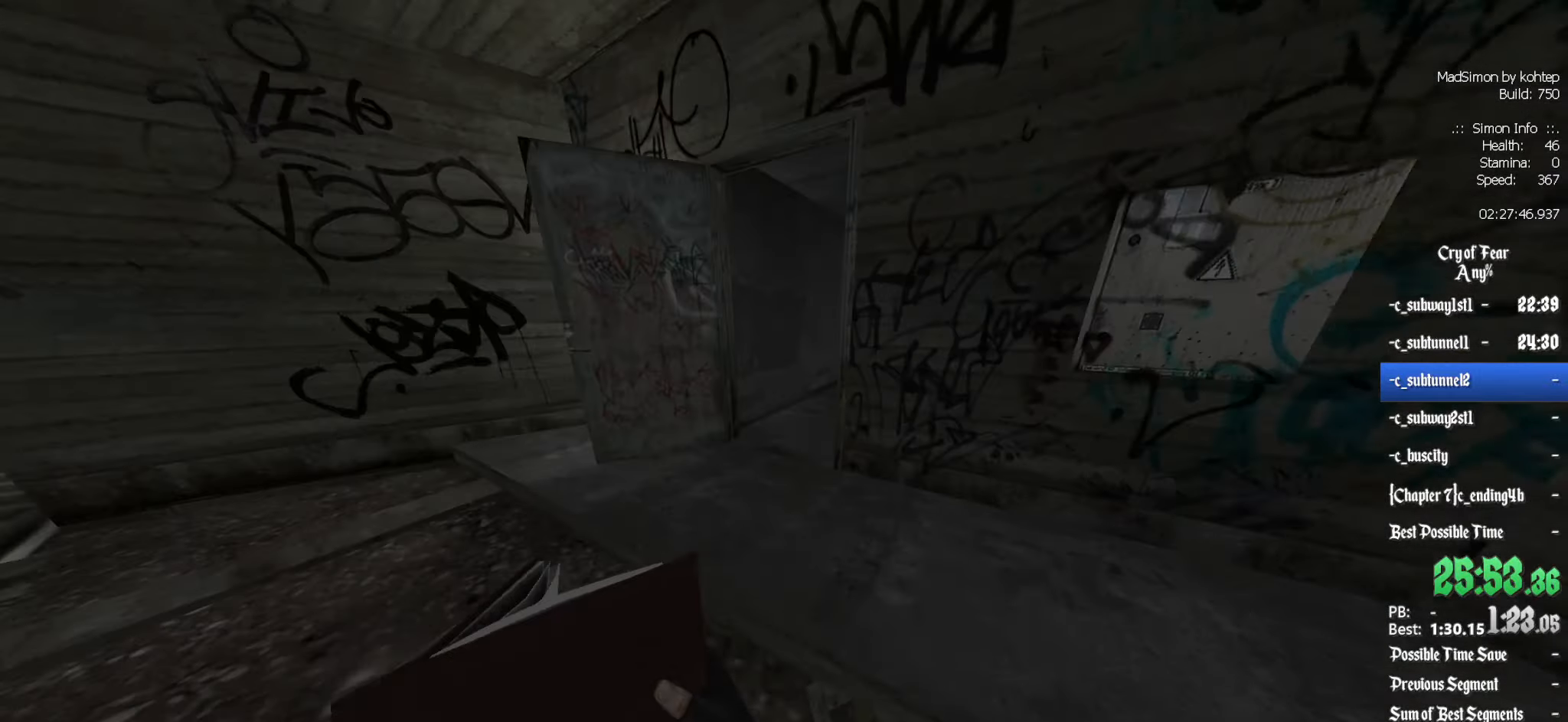
{"keys": ["ctrl", "d"], "mouse": [], "events": [[33, "mouse_wheel_up", "up"], [83, "d", "up"], [167, "q", "down"], [400, "d", "down"], [400, "q", "up"]]}
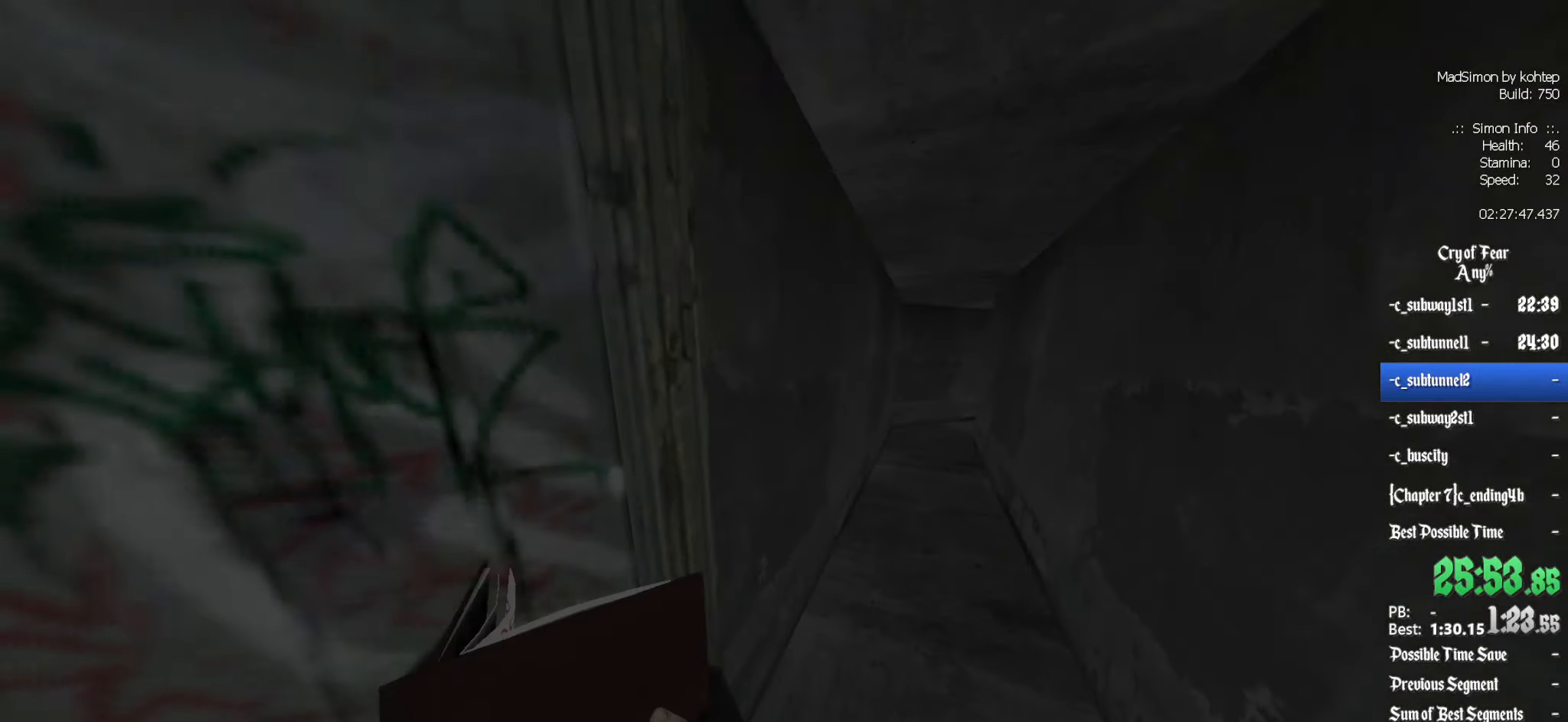
{"keys": ["z"], "mouse": [], "events": [[33, "ctrl", "up"], [83, "z", "down"], [233, "d", "up"]]}
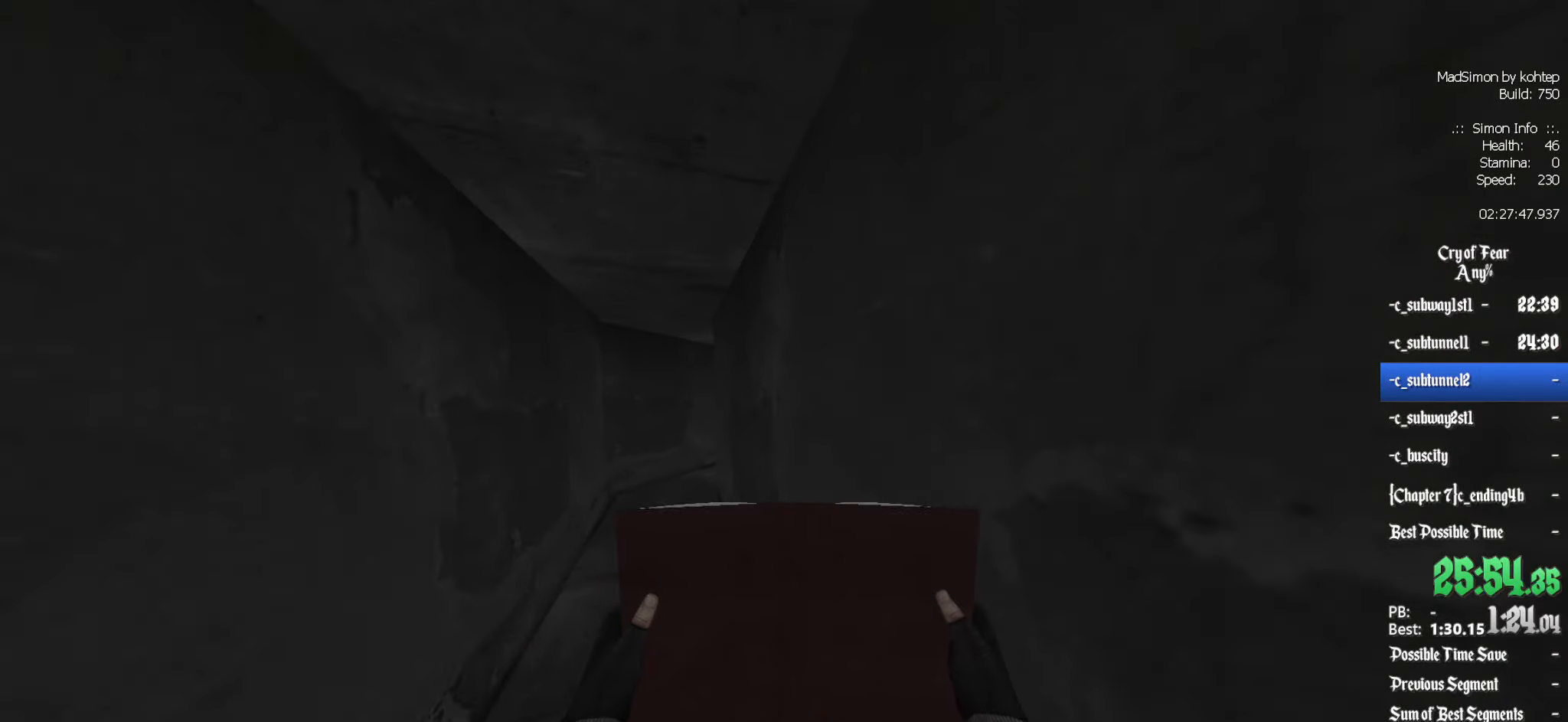
{"keys": ["z"], "mouse": [], "events": []}
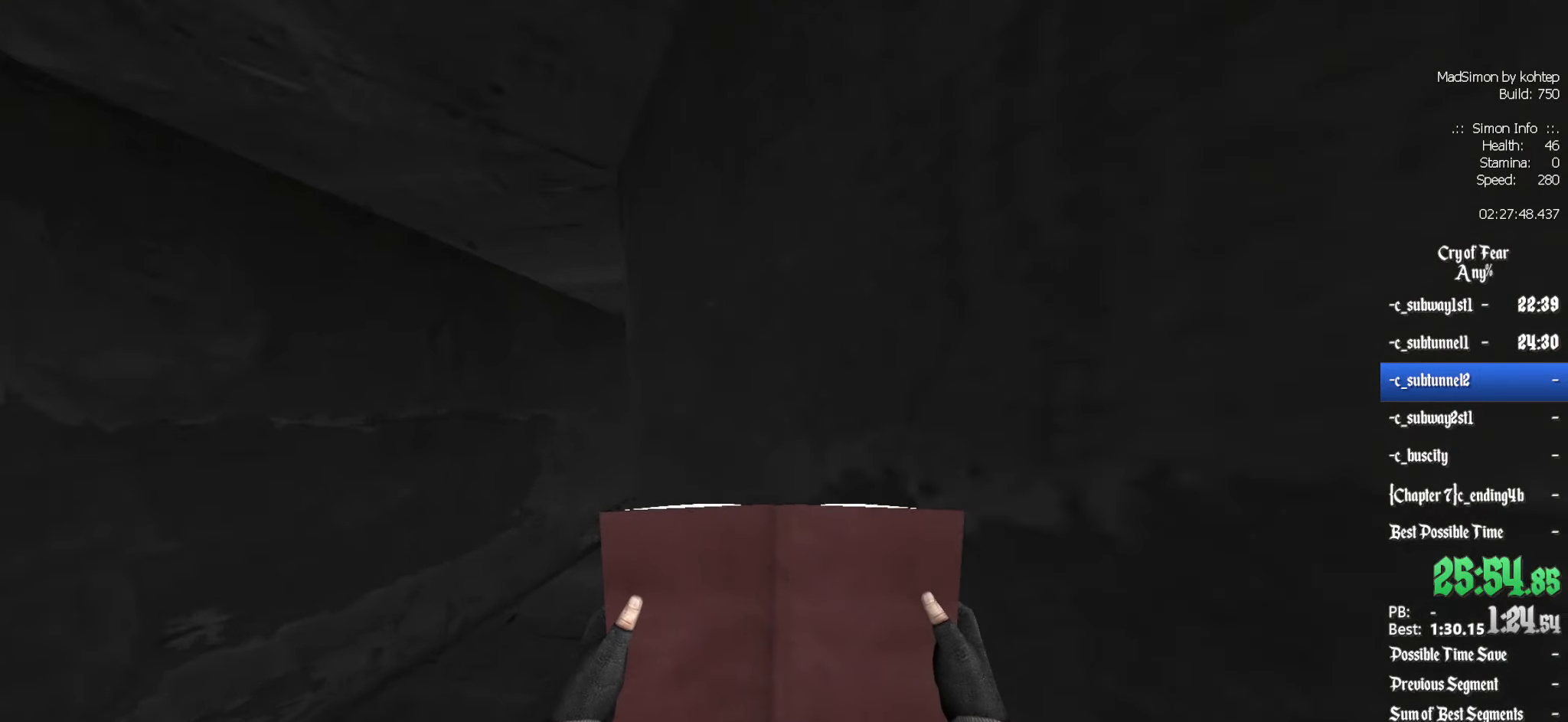
{"keys": ["z"], "mouse": [], "events": []}
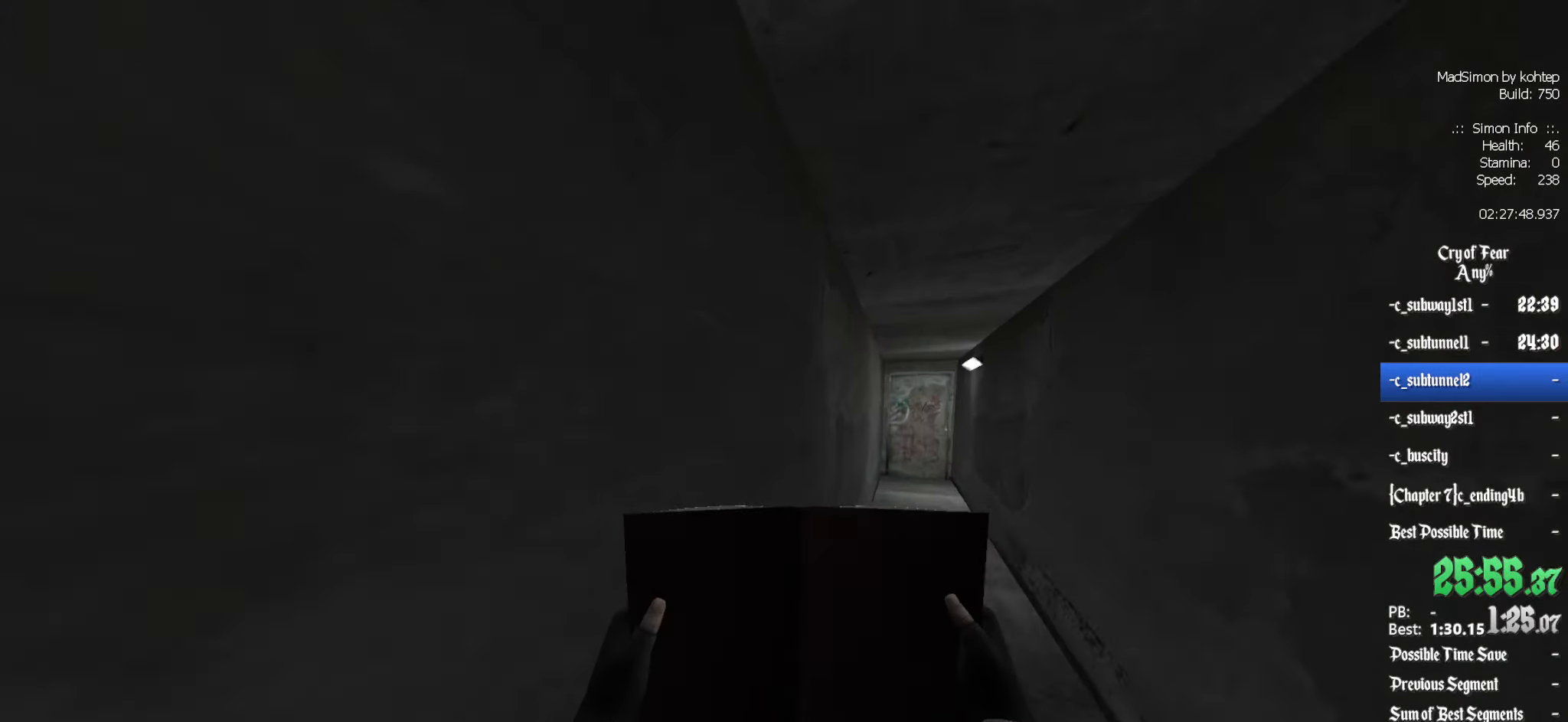
{"keys": ["z"], "mouse": [], "events": []}
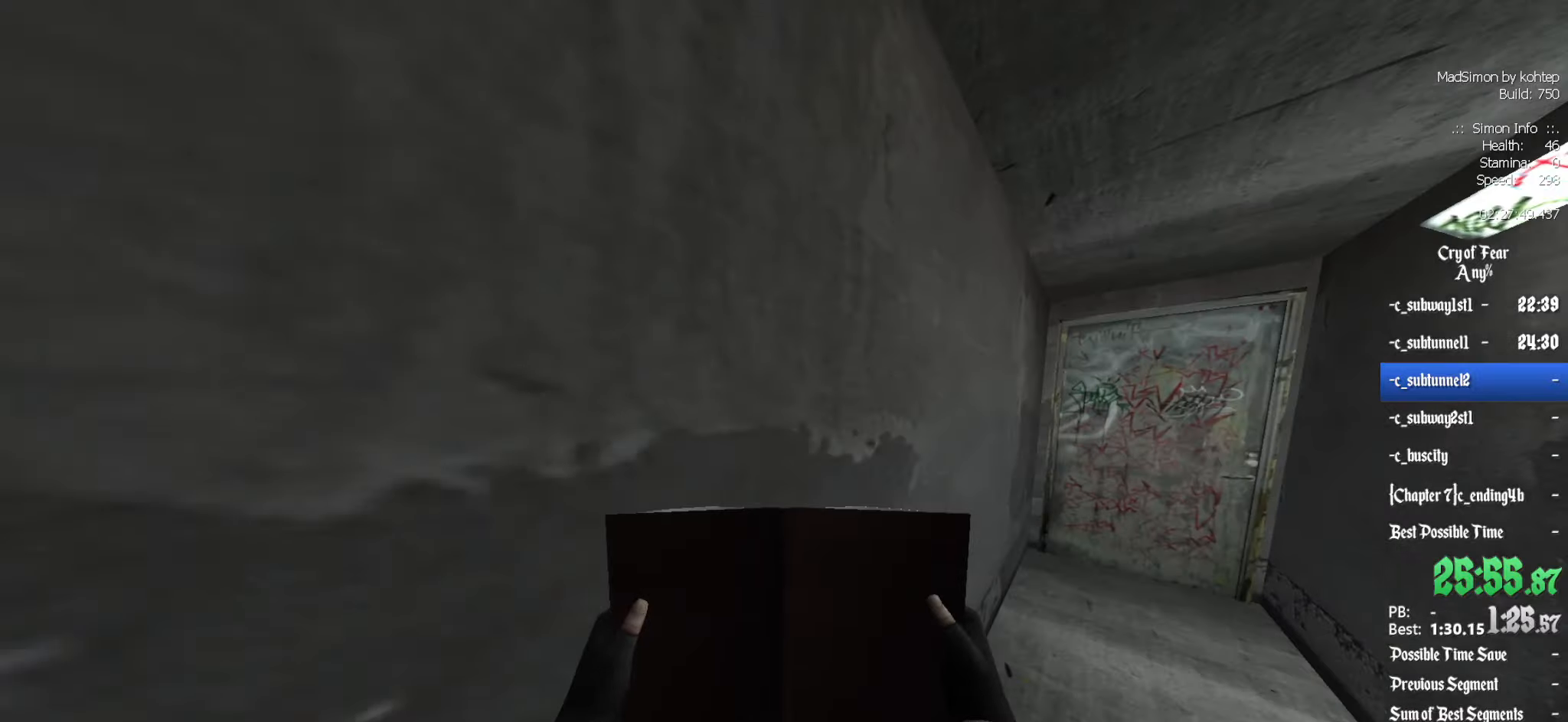
{"keys": ["e"], "mouse": [], "events": [[417, "z", "up"], [467, "e", "down"]]}
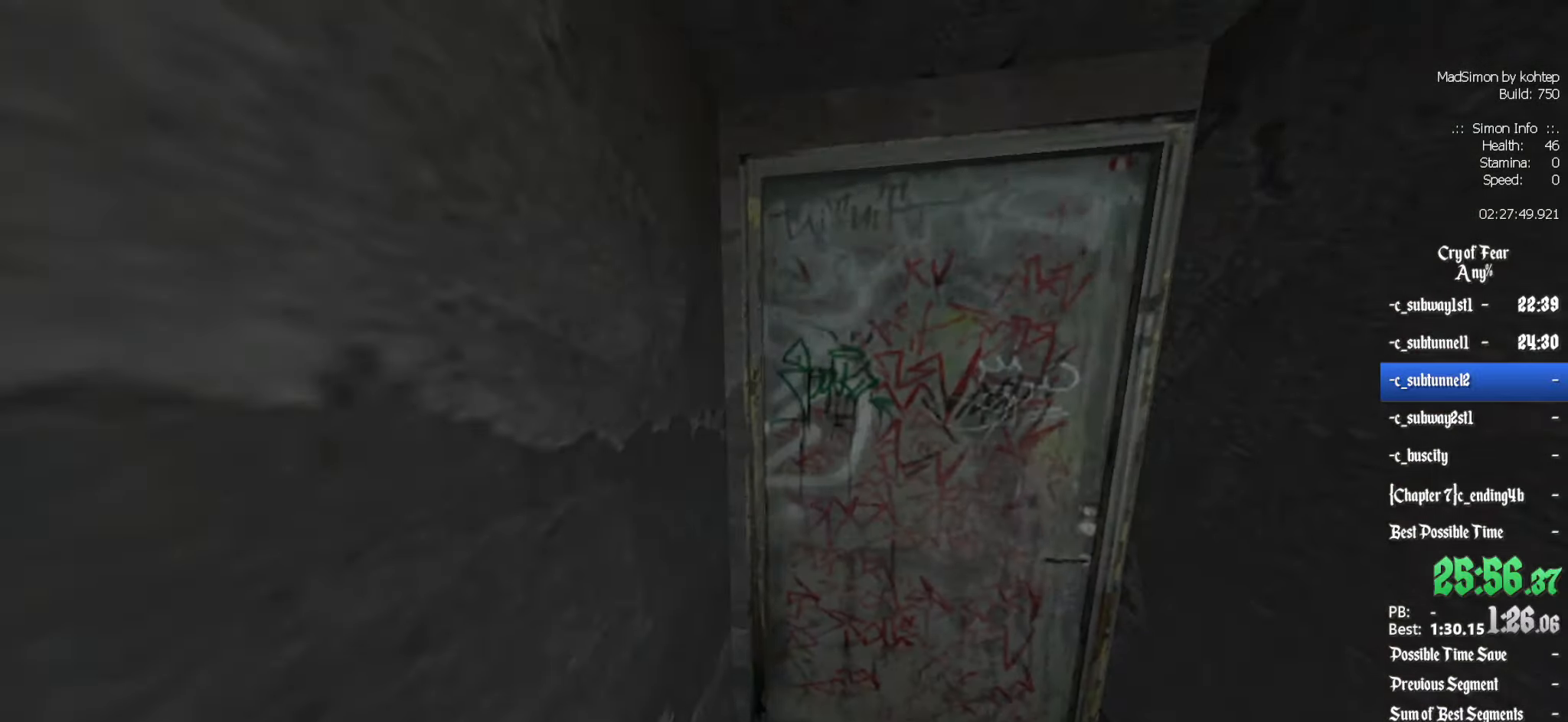
{"keys": [], "mouse": [], "events": [[50, "e", "up"]]}
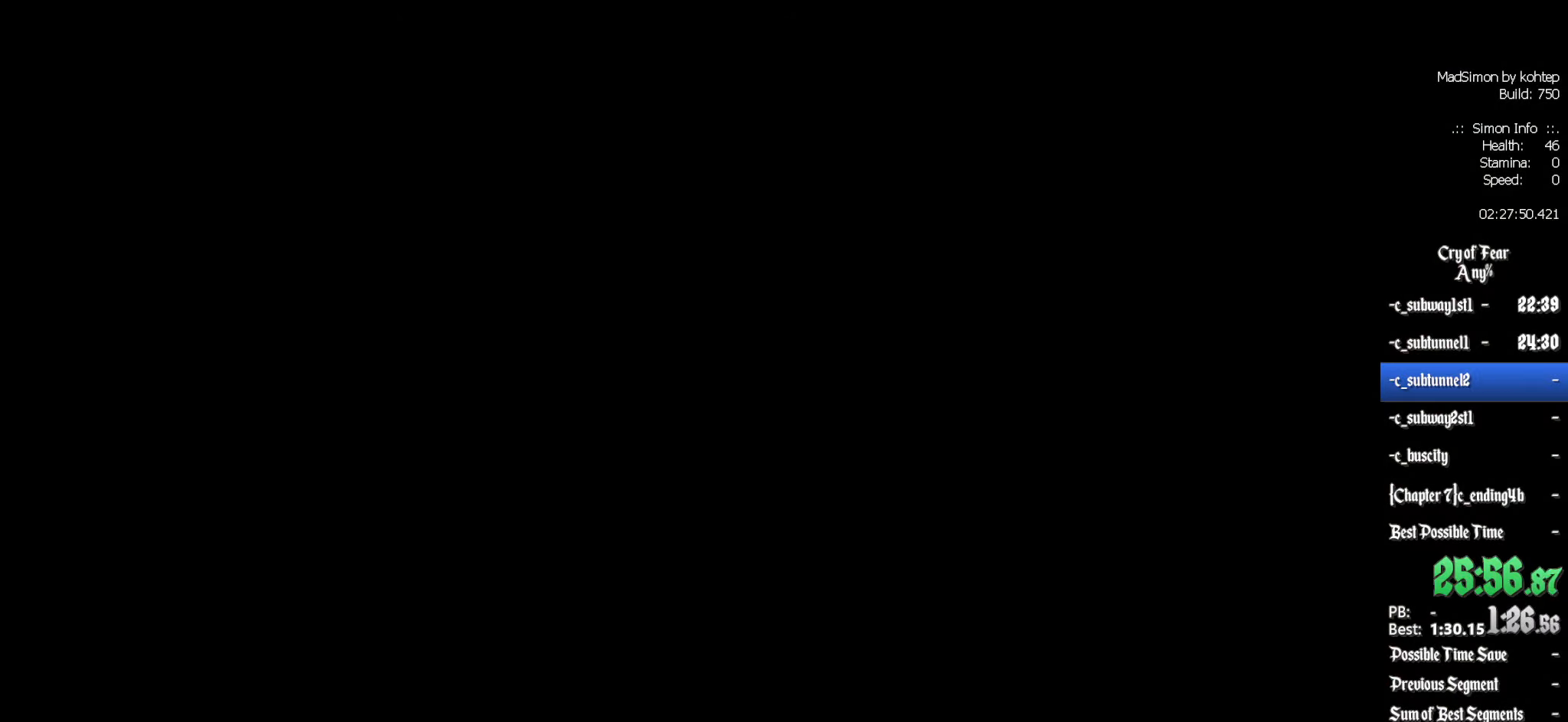
{"keys": [], "mouse": [], "events": []}
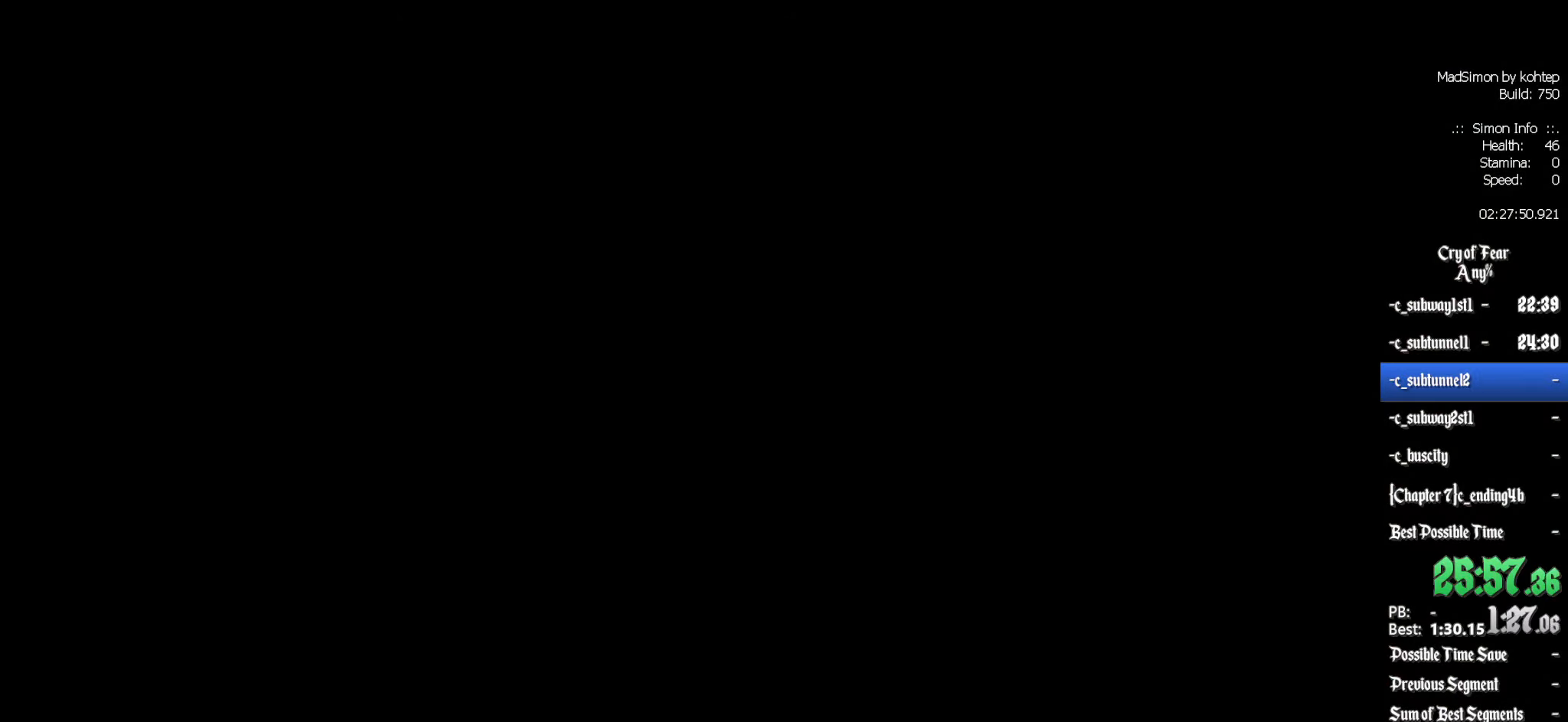
{"keys": [], "mouse": [], "events": []}